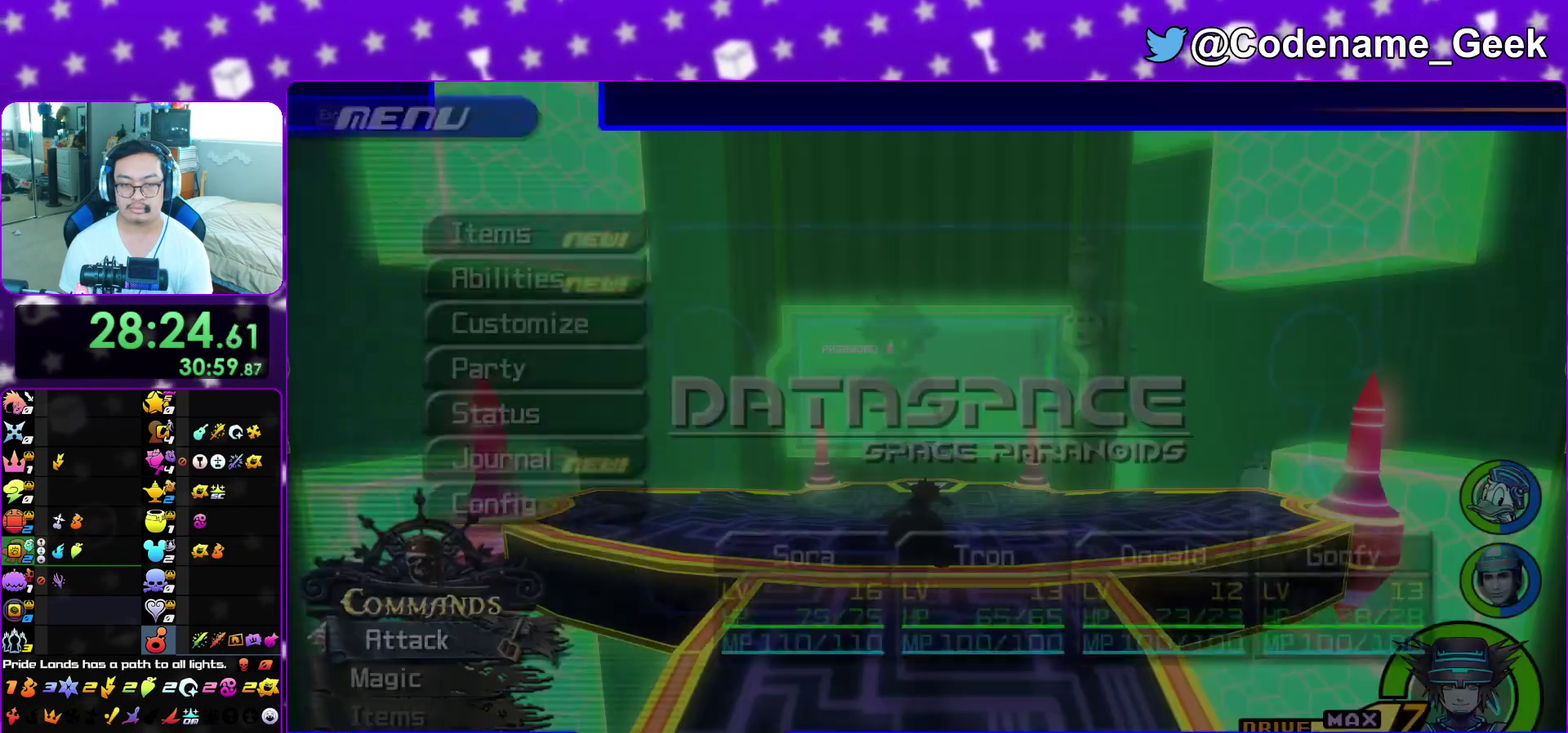
Gameplay with a controller (Nintendo layout); each line is a JSON object with the inputs held at the frame after it (dt_ms = milliseconds from this image to that frame). "events" lists button and stick changes between this image and that frame as [ms after this image, input, new state], when the widget could be followed in between. This overlay highlights the sticks when they move; stick clicks (L3 R3) are not distinguishable. Not read: L3 R3 SELECT START.
{"dt_ms": 400, "buttons": [], "left_stick": "center", "right_stick": "center", "events": [[233, "A", "down"], [367, "A", "up"]]}
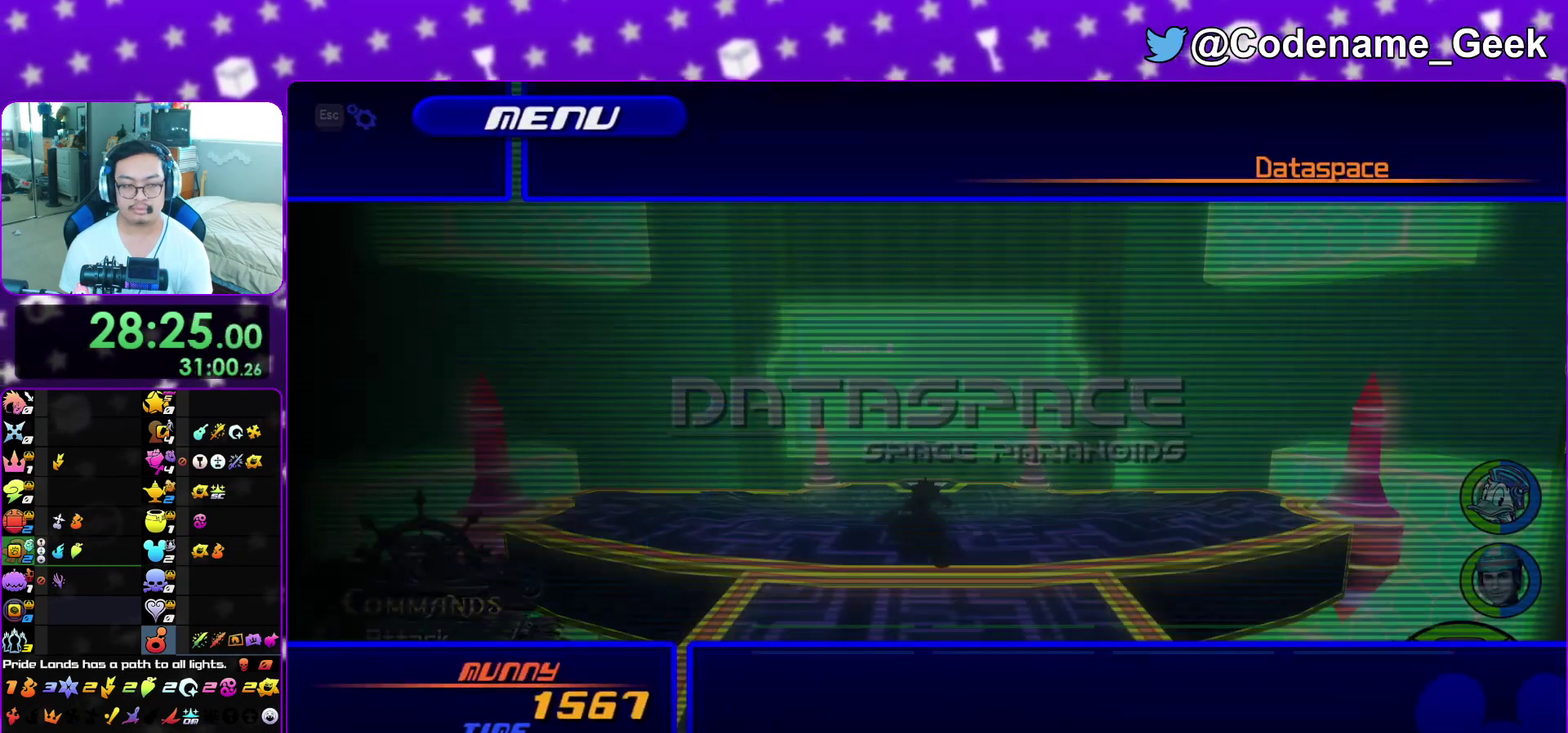
{"dt_ms": 700, "buttons": ["DPAD_DOWN"], "left_stick": "center", "right_stick": "center", "events": [[83, "A", "down"], [200, "A", "up"], [417, "DPAD_UP", "down"], [517, "DPAD_UP", "up"], [700, "DPAD_DOWN", "down"]]}
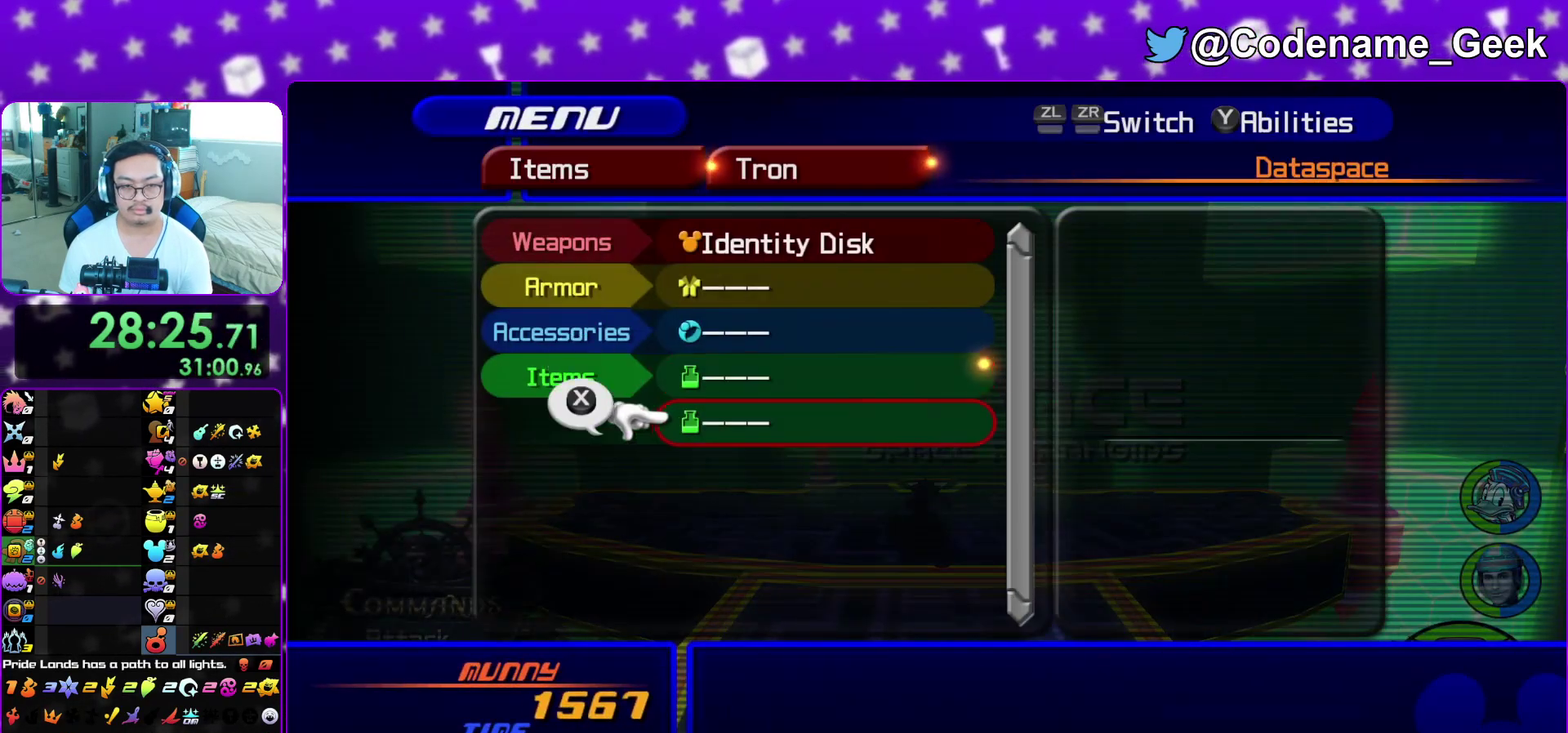
{"dt_ms": 300, "buttons": ["L2"], "left_stick": "center", "right_stick": "center", "events": [[67, "DPAD_DOWN", "up"], [200, "L2", "down"]]}
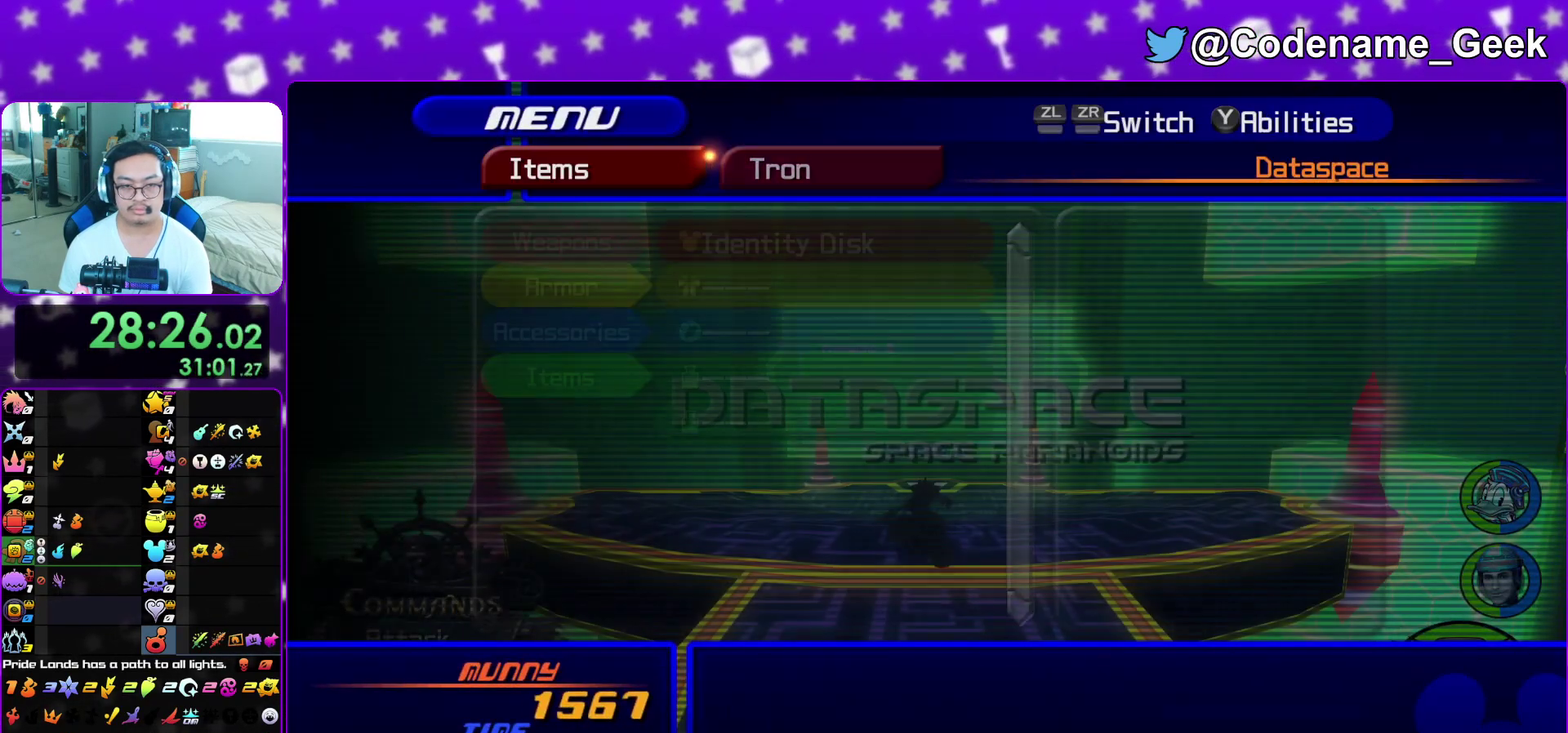
{"dt_ms": 700, "buttons": ["DPAD_UP"], "left_stick": "center", "right_stick": "center", "events": [[67, "L2", "up"], [200, "DPAD_DOWN", "down"], [250, "DPAD_DOWN", "up"], [350, "DPAD_DOWN", "down"], [433, "DPAD_DOWN", "up"], [517, "DPAD_DOWN", "down"], [600, "DPAD_DOWN", "up"], [683, "DPAD_UP", "down"]]}
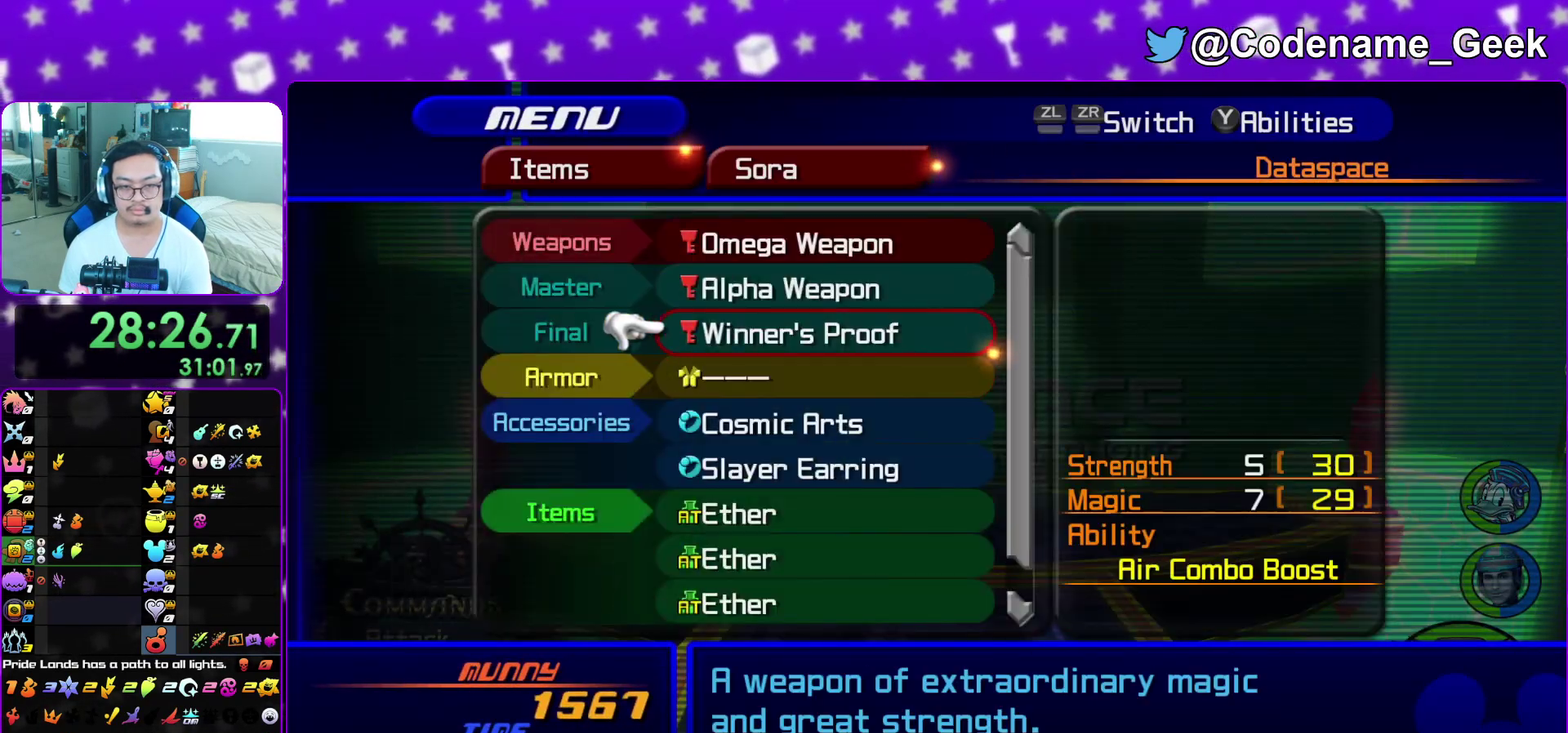
{"dt_ms": 300, "buttons": [], "left_stick": "center", "right_stick": "center", "events": [[83, "DPAD_UP", "up"]]}
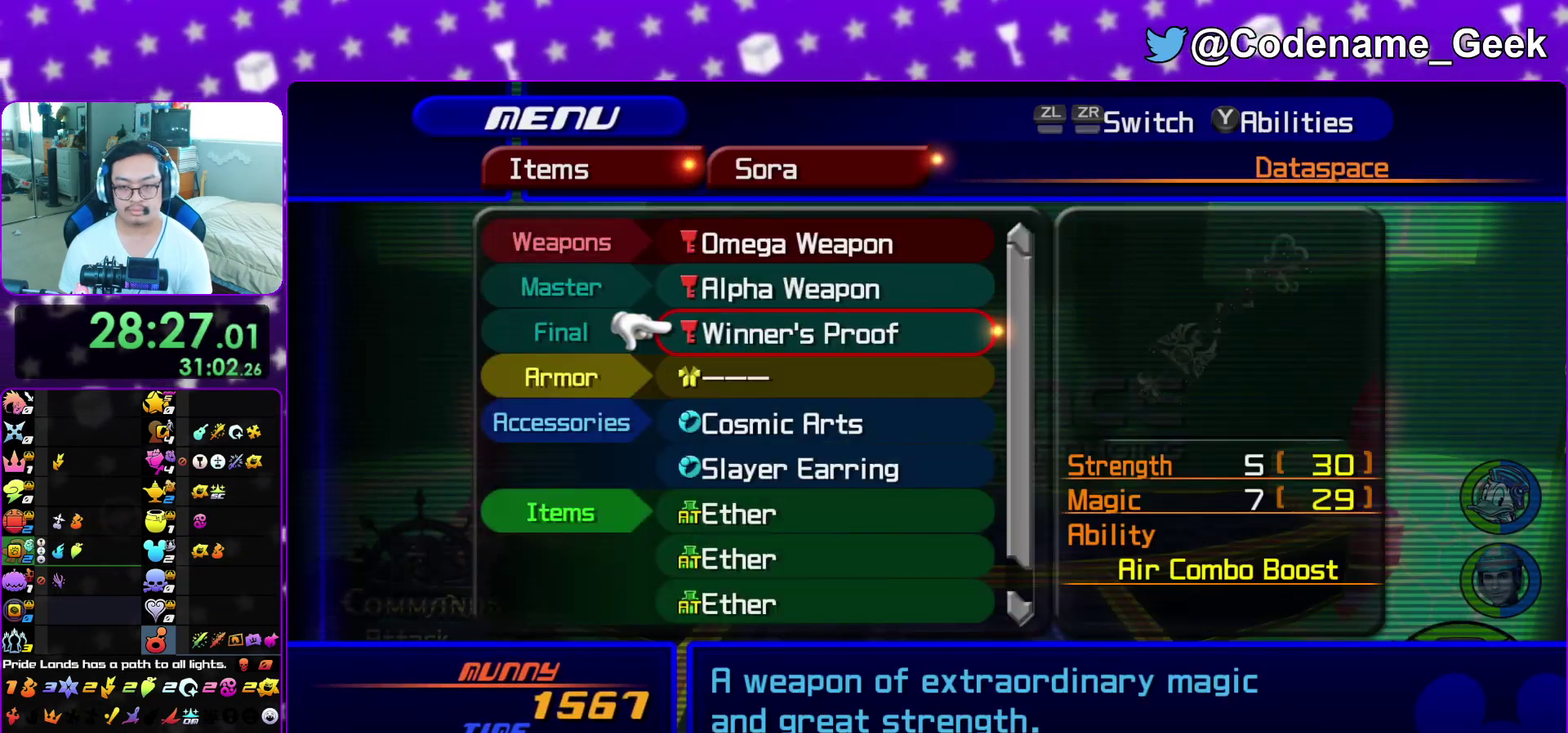
{"dt_ms": 500, "buttons": [], "left_stick": "center", "right_stick": "center", "events": [[67, "A", "down"], [183, "A", "up"], [267, "DPAD_DOWN", "down"], [317, "DPAD_DOWN", "up"], [433, "DPAD_DOWN", "down"], [500, "DPAD_DOWN", "up"]]}
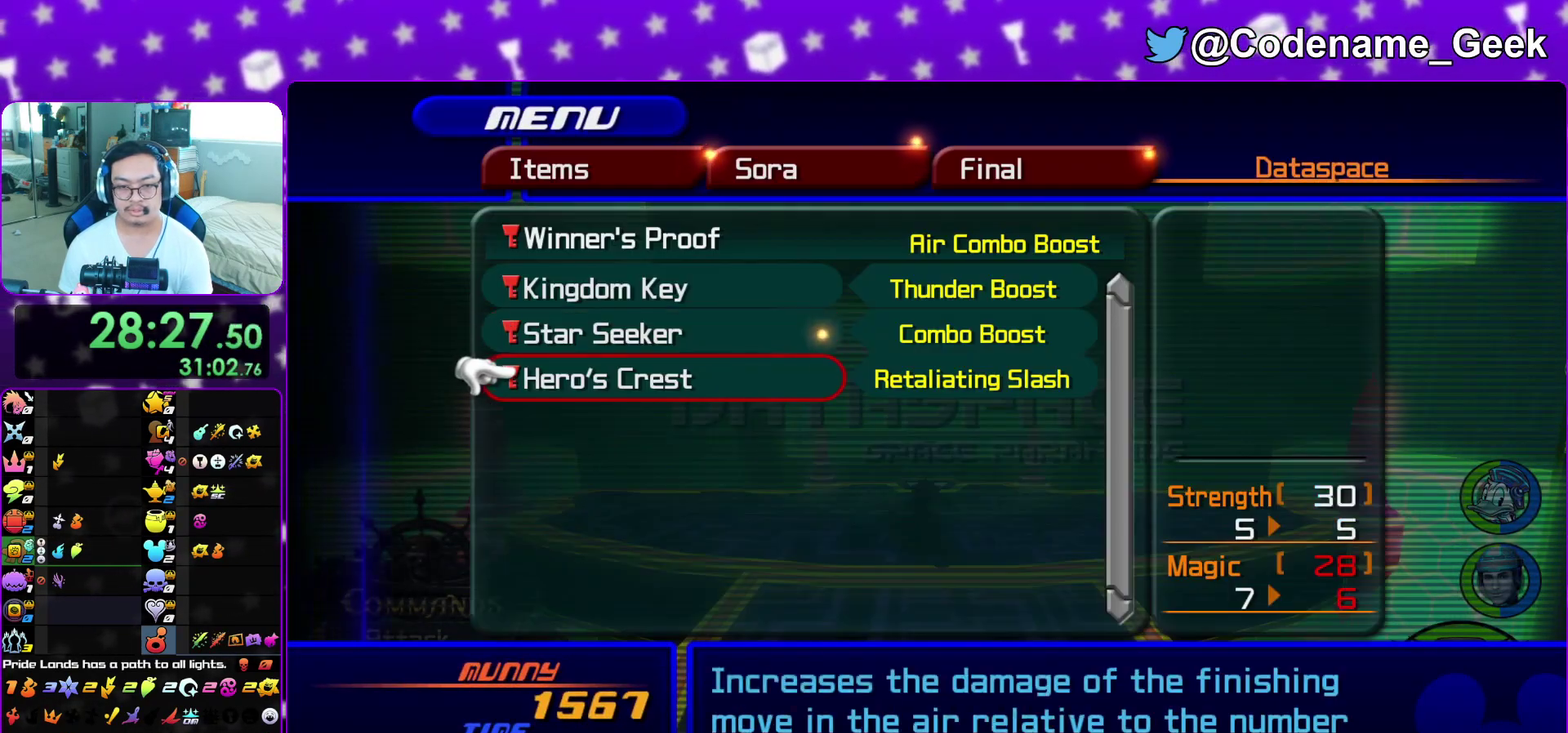
{"dt_ms": 400, "buttons": [], "left_stick": "center", "right_stick": "center", "events": [[33, "left_stick", "right"], [83, "left_stick", "center"], [217, "B", "down"], [333, "B", "up"]]}
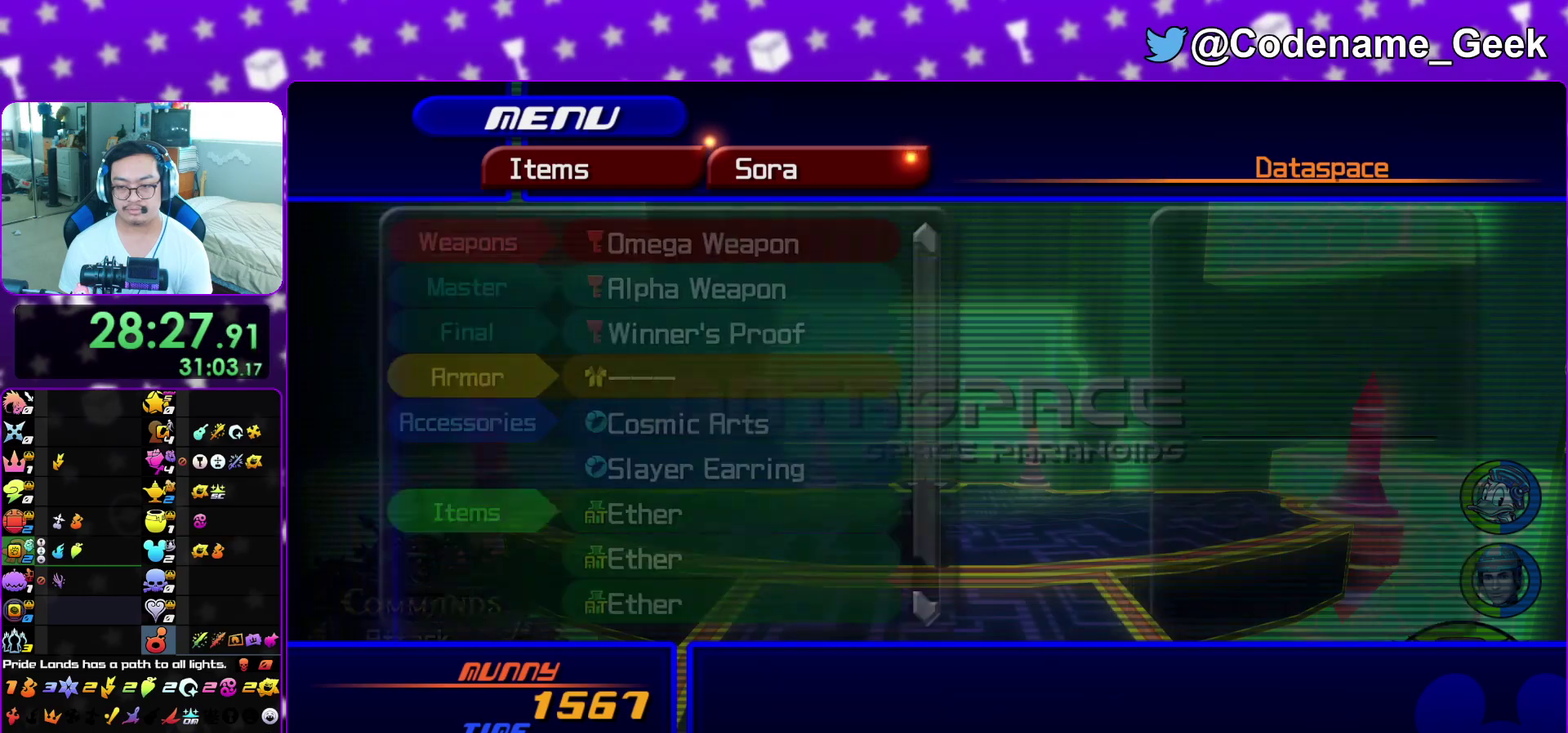
{"dt_ms": 600, "buttons": ["DPAD_DOWN"], "left_stick": "center", "right_stick": "center", "events": [[17, "Y", "down"], [117, "Y", "up"], [267, "DPAD_DOWN", "down"], [317, "DPAD_DOWN", "up"], [567, "DPAD_DOWN", "down"]]}
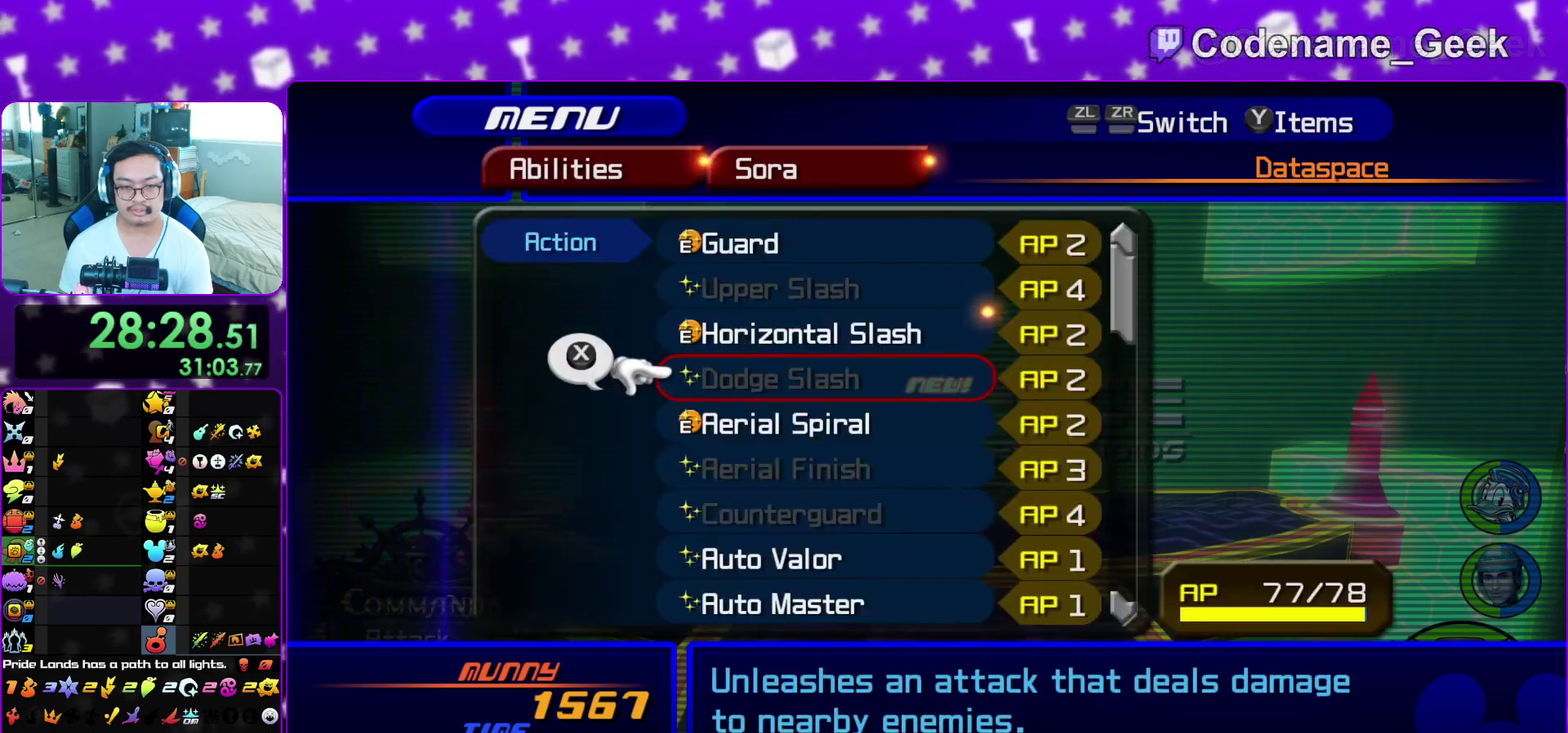
{"dt_ms": 500, "buttons": ["Y"], "left_stick": "center", "right_stick": "center", "events": [[33, "DPAD_DOWN", "up"], [117, "DPAD_DOWN", "down"], [217, "DPAD_DOWN", "up"], [450, "Y", "down"]]}
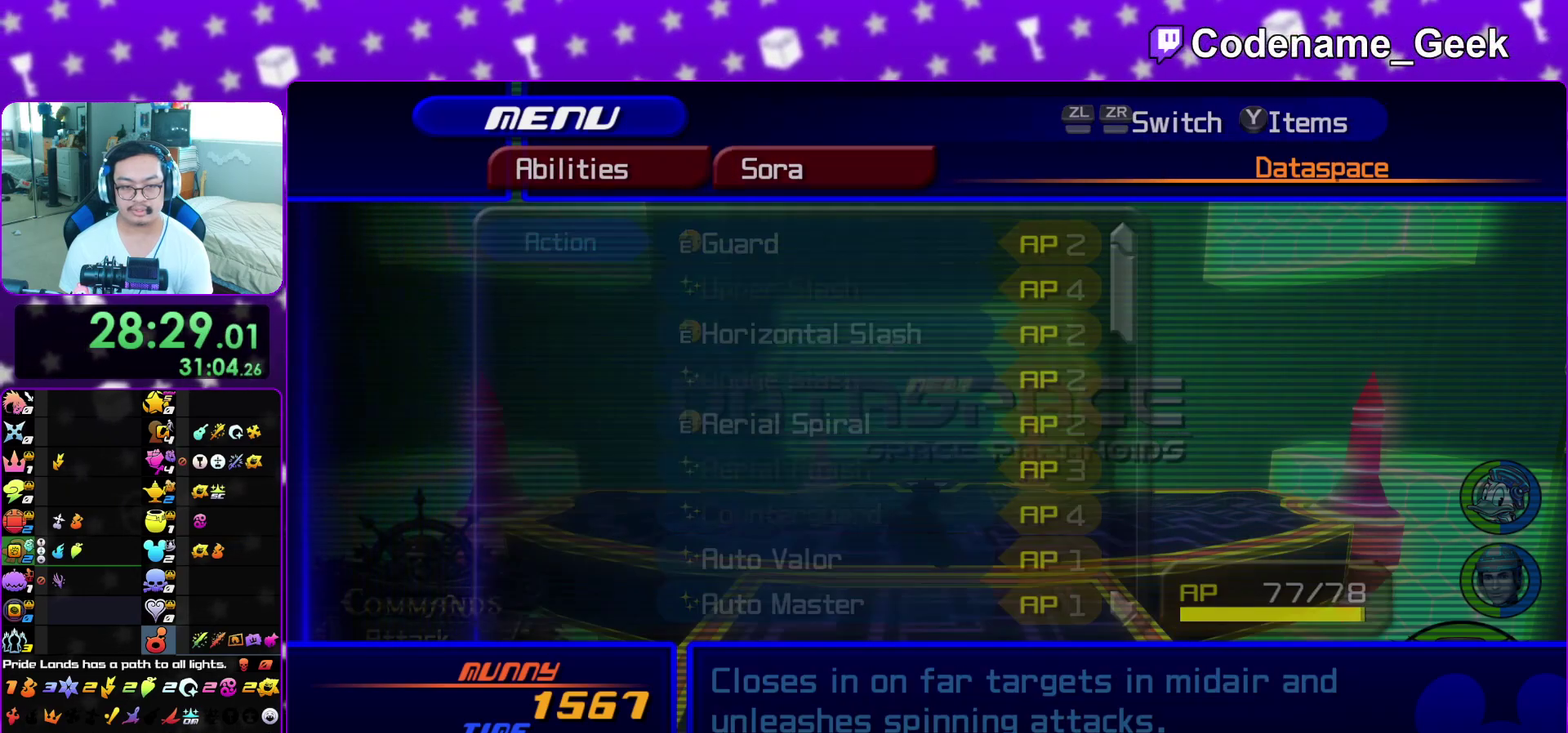
{"dt_ms": 500, "buttons": ["DPAD_UP"], "left_stick": "center", "right_stick": "center", "events": [[50, "Y", "up"], [200, "DPAD_DOWN", "down"], [300, "DPAD_DOWN", "up"], [467, "DPAD_UP", "down"]]}
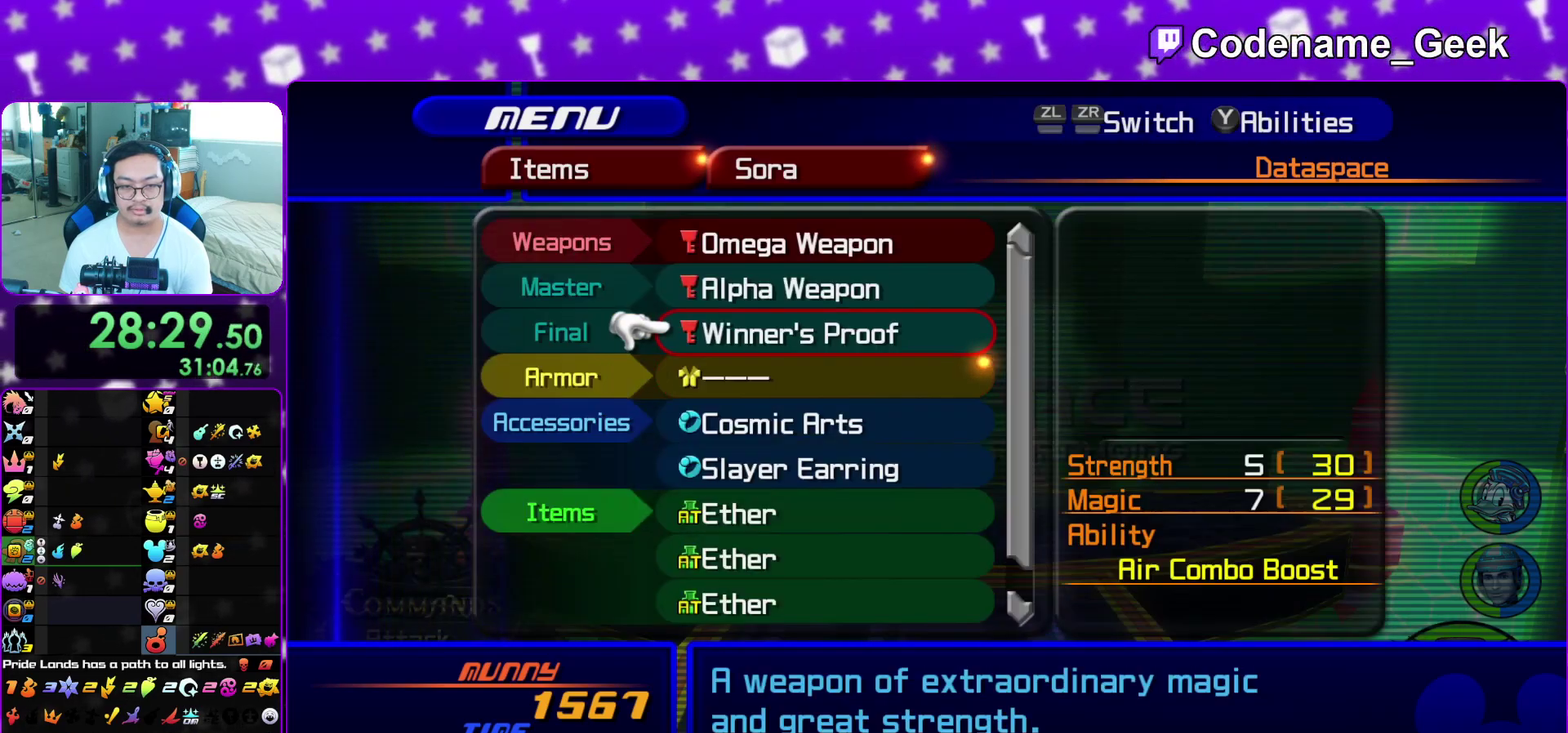
{"dt_ms": 500, "buttons": [], "left_stick": "center", "right_stick": "center", "events": [[83, "DPAD_UP", "up"], [200, "DPAD_DOWN", "down"], [283, "DPAD_DOWN", "up"], [367, "DPAD_DOWN", "down"], [467, "DPAD_DOWN", "up"]]}
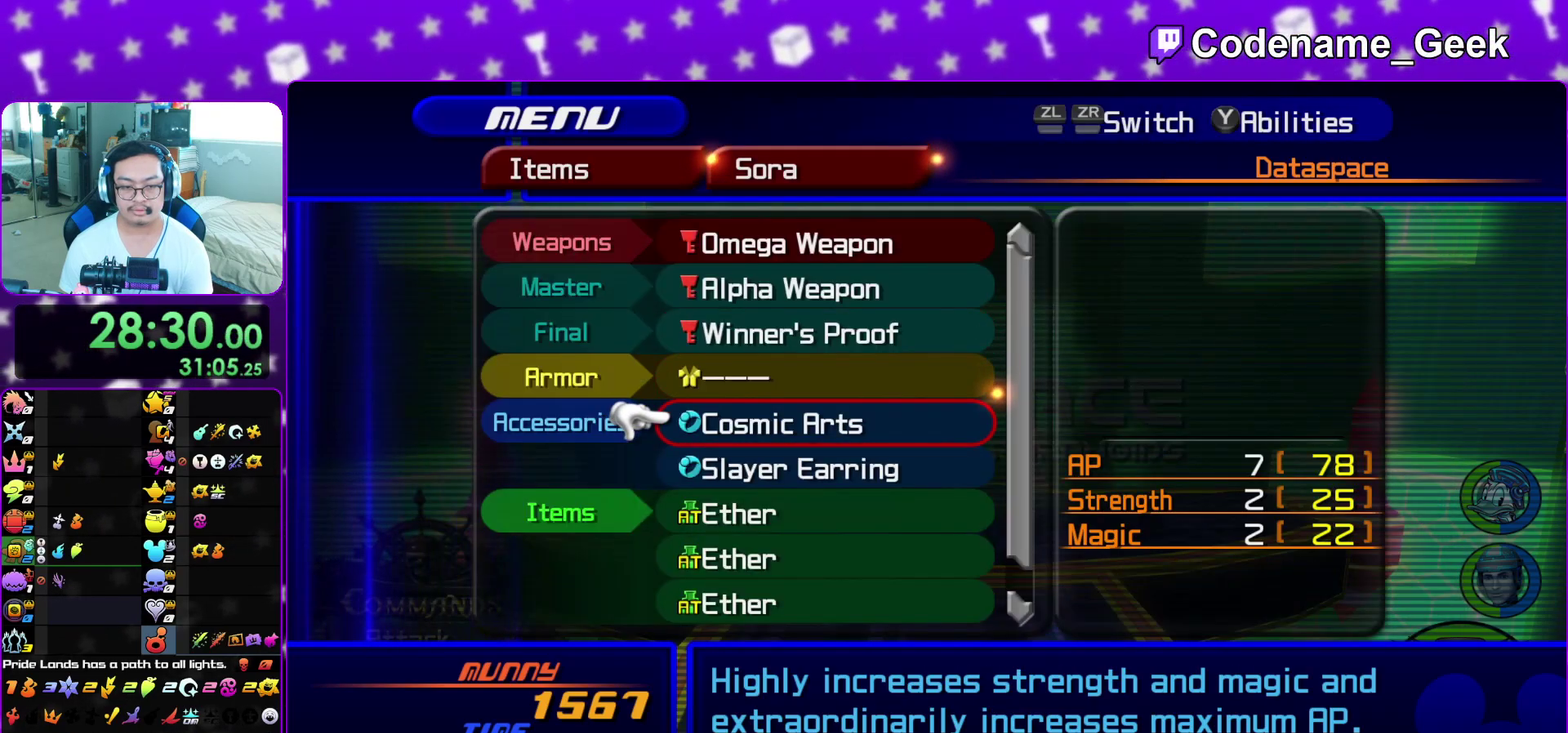
{"dt_ms": 500, "buttons": [], "left_stick": "center", "right_stick": "center", "events": [[50, "DPAD_DOWN", "down"], [150, "DPAD_DOWN", "up"], [183, "R1", "down"], [333, "DPAD_UP", "down"], [333, "R1", "up"], [433, "DPAD_UP", "up"]]}
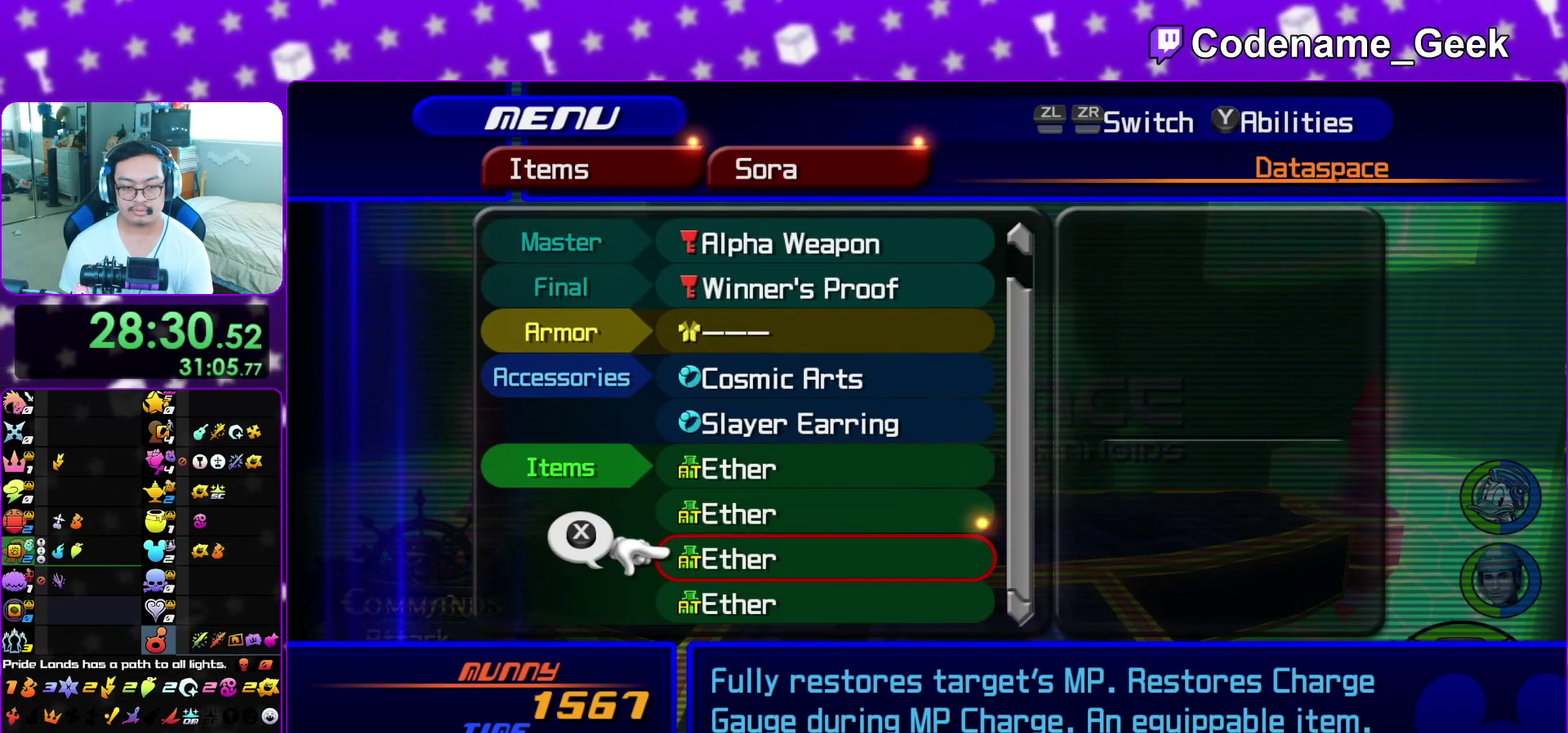
{"dt_ms": 600, "buttons": [], "left_stick": "up", "right_stick": "center", "events": [[17, "DPAD_UP", "down"], [117, "DPAD_UP", "up"], [583, "left_stick", "up"]]}